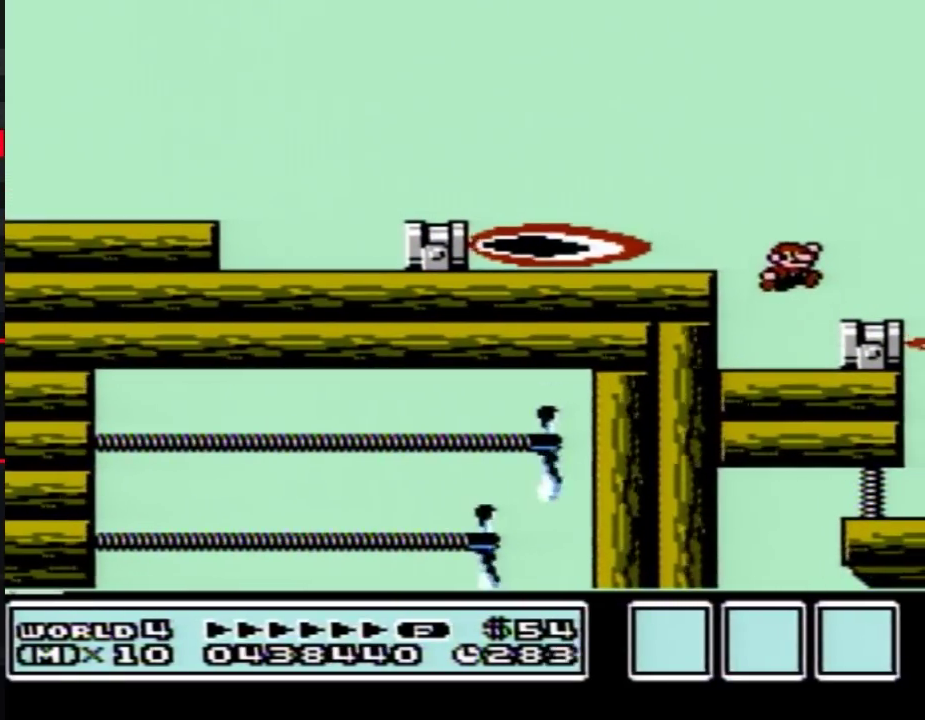
Gameplay with a controller (Nintendo layout); each line is a JSON object with the inputs held at the frame after it. "events" lists button and stick changes between this image and that frame as [ms after this image, input, new state], when the widget could be followed in between. Not read: L3 R3.
{"buttons": [], "events": [[33, "DPAD_RIGHT", "up"], [350, "DPAD_LEFT", "down"], [467, "DPAD_LEFT", "up"]]}
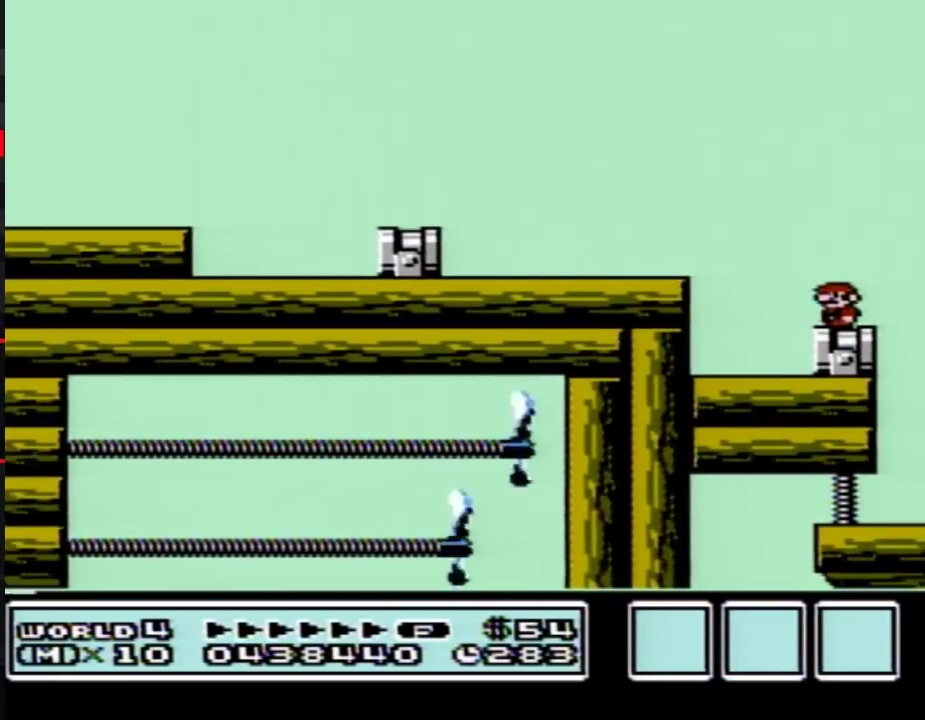
{"buttons": []}
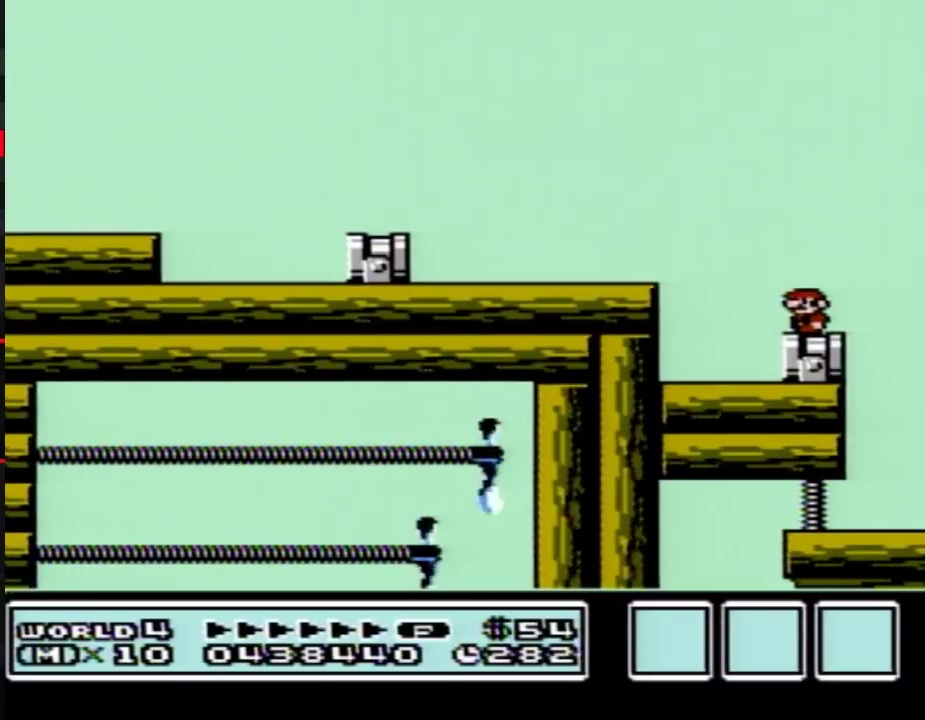
{"buttons": []}
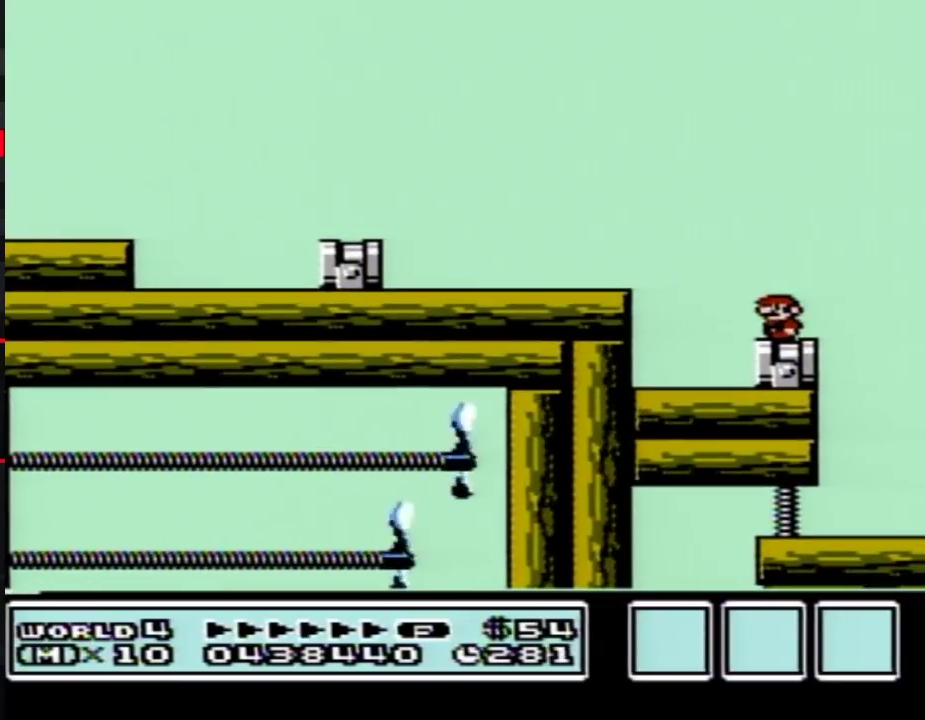
{"buttons": []}
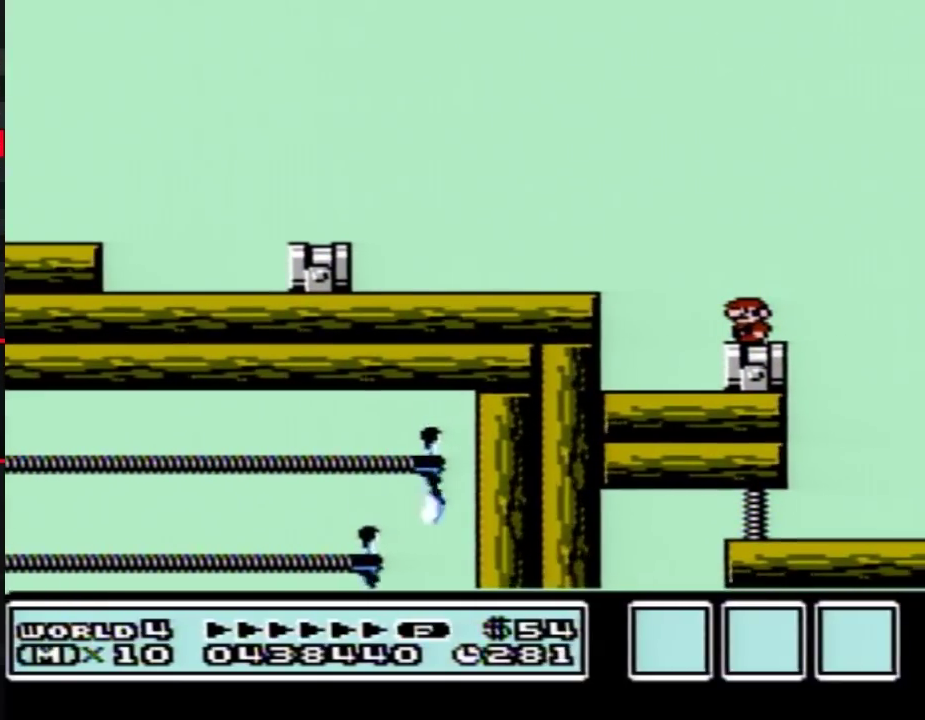
{"buttons": [], "events": [[217, "DPAD_LEFT", "down"], [350, "DPAD_LEFT", "up"], [400, "DPAD_RIGHT", "down"], [467, "DPAD_RIGHT", "up"]]}
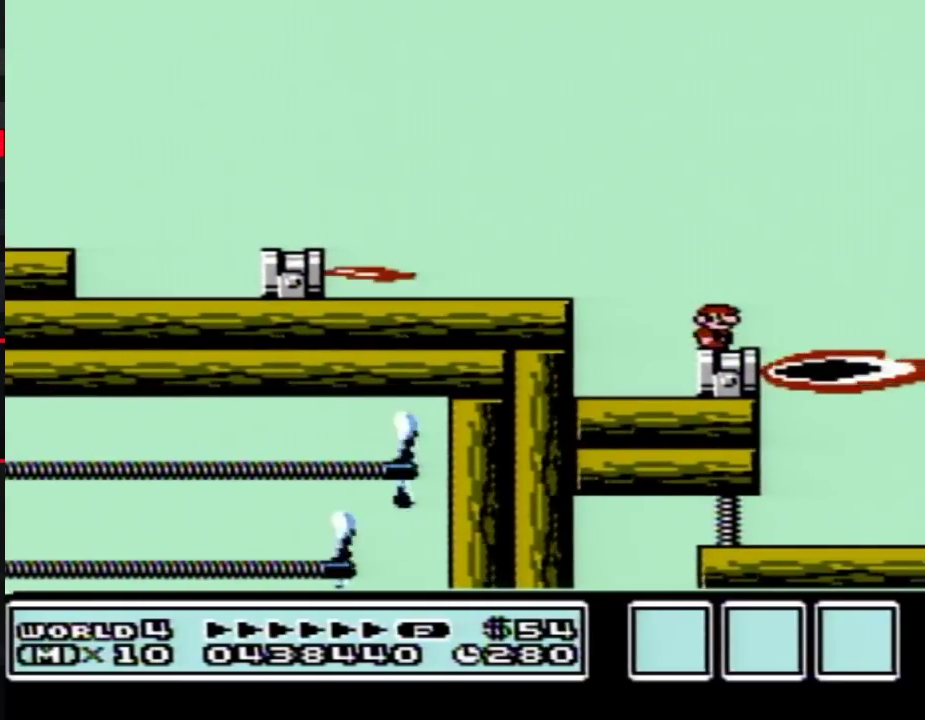
{"buttons": ["B"], "events": [[67, "B", "down"]]}
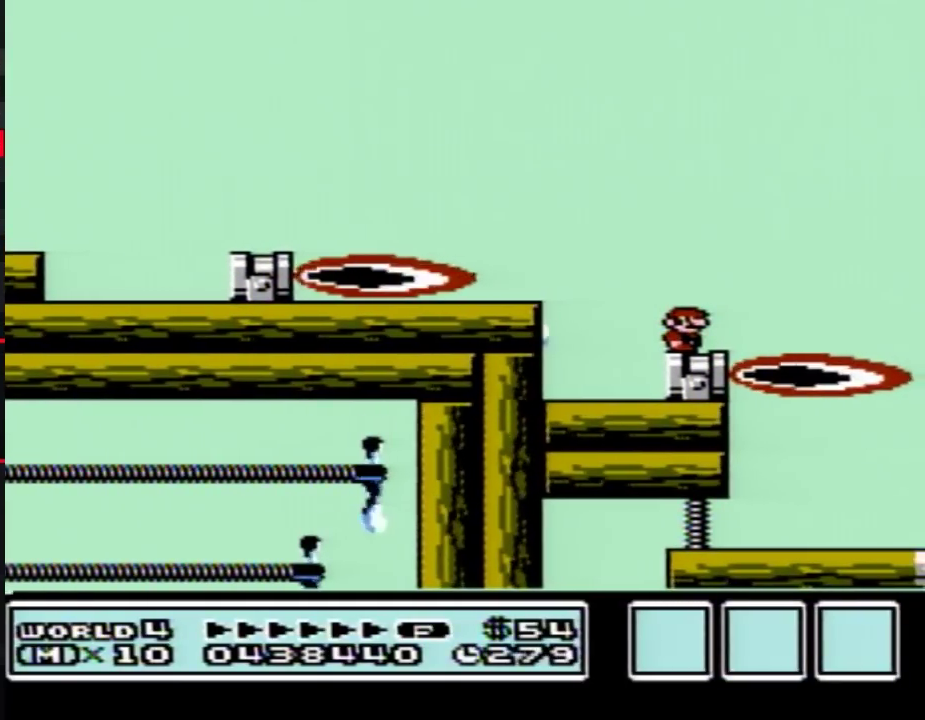
{"buttons": ["B"]}
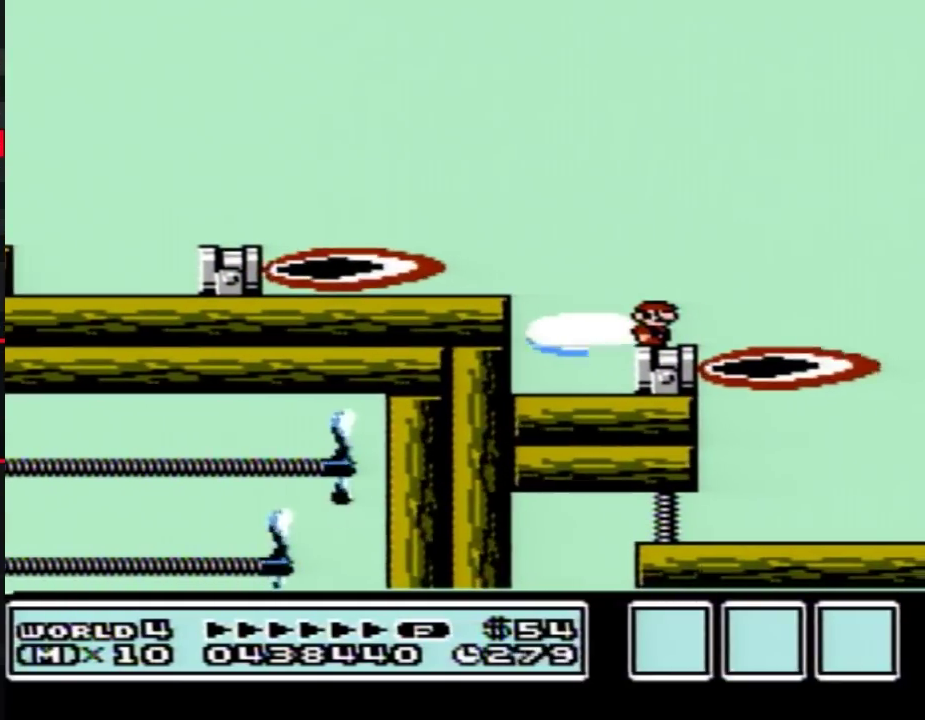
{"buttons": ["B", "DPAD_RIGHT"], "events": [[400, "DPAD_RIGHT", "down"]]}
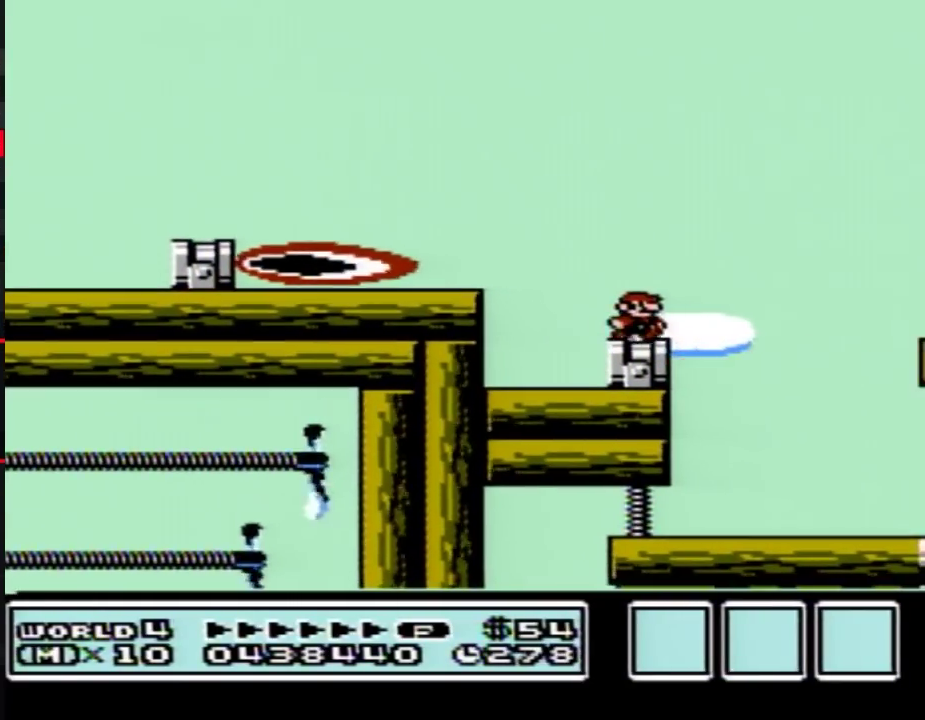
{"buttons": ["B"], "events": [[83, "DPAD_RIGHT", "up"], [133, "A", "down"], [133, "DPAD_RIGHT", "down"], [217, "A", "up"], [250, "DPAD_RIGHT", "up"]]}
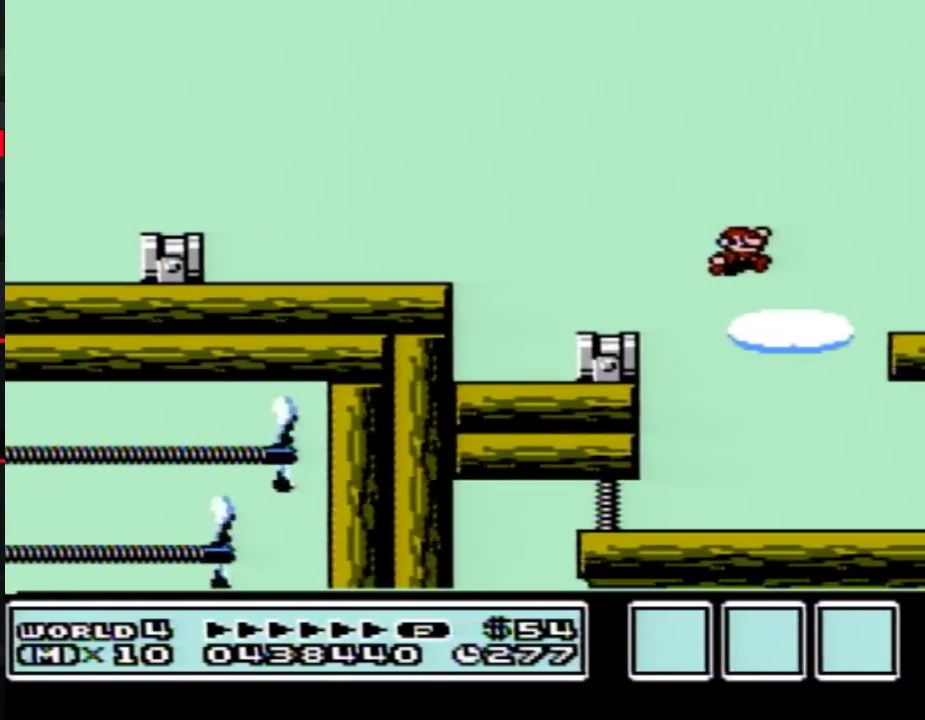
{"buttons": ["DPAD_RIGHT"], "events": [[217, "B", "up"], [283, "DPAD_RIGHT", "down"]]}
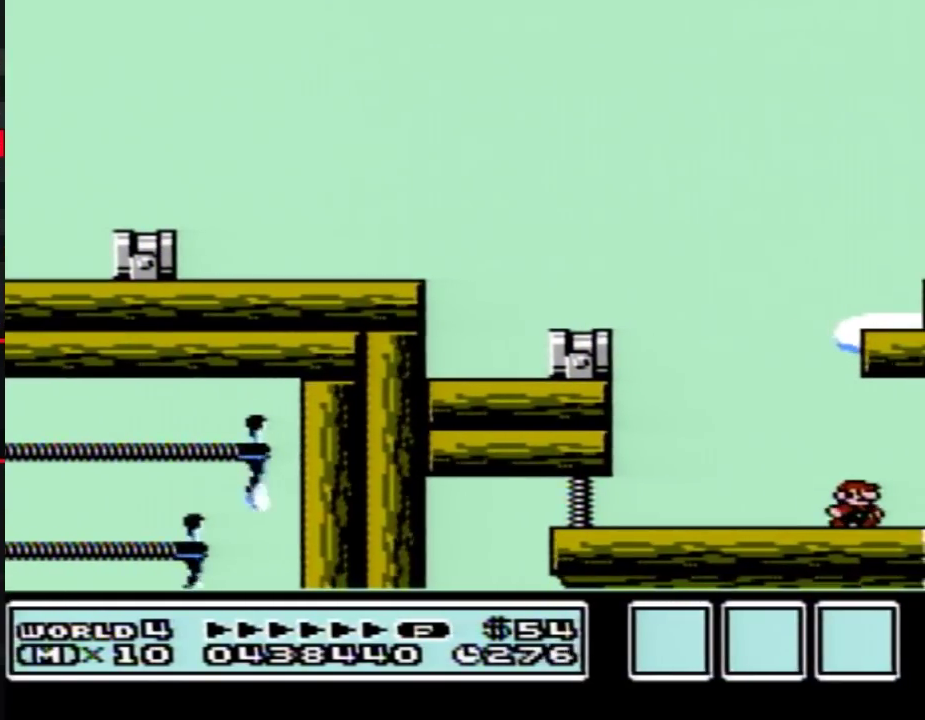
{"buttons": ["DPAD_RIGHT"]}
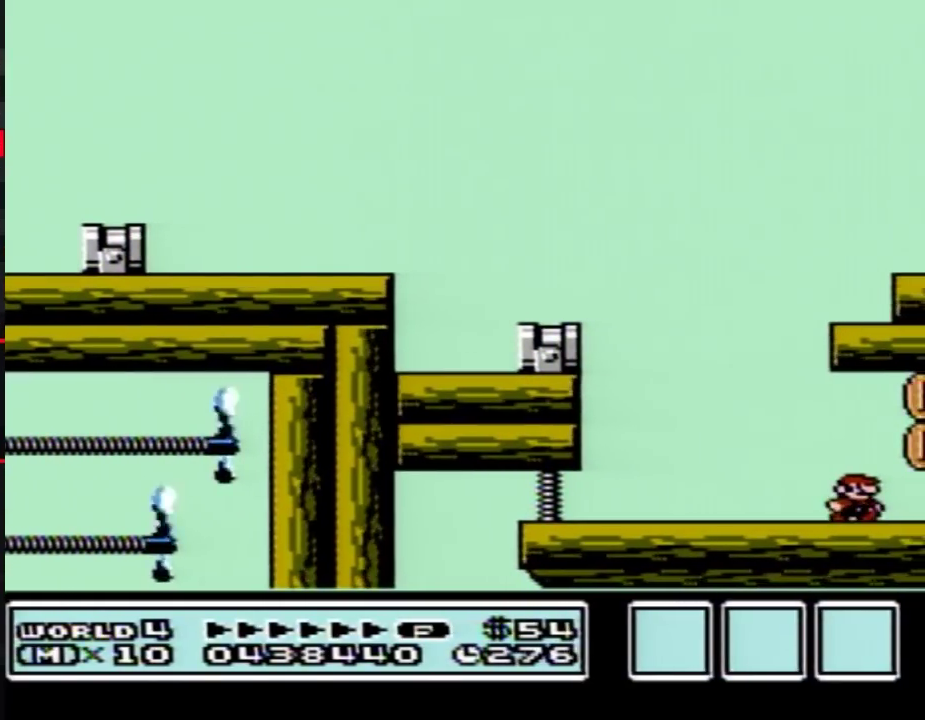
{"buttons": [], "events": [[183, "A", "down"], [183, "DPAD_RIGHT", "up"], [250, "A", "up"]]}
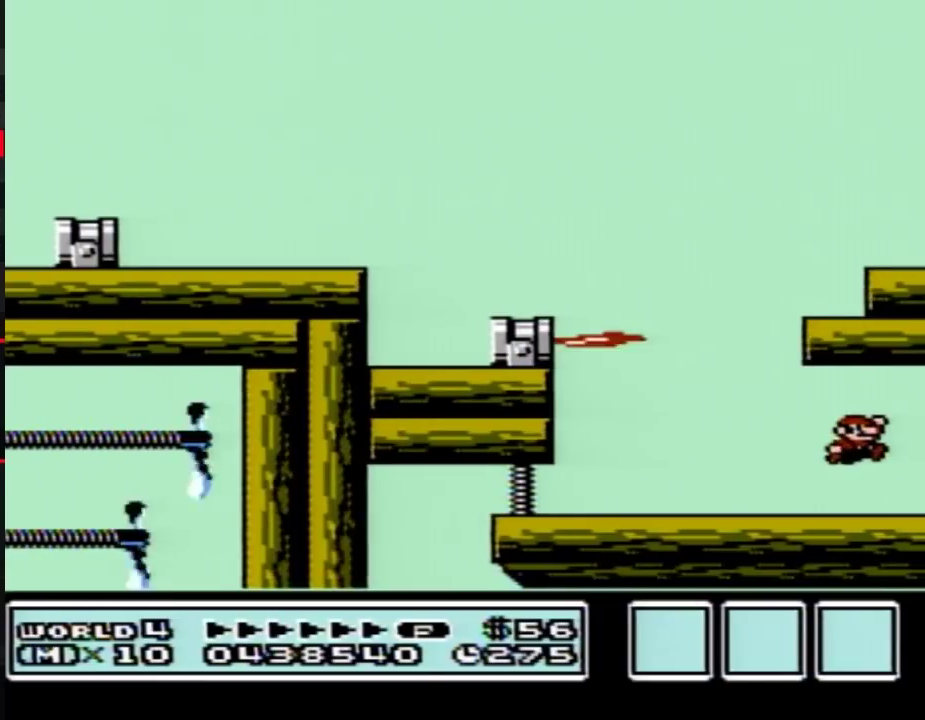
{"buttons": ["DPAD_LEFT"], "events": [[250, "DPAD_LEFT", "down"]]}
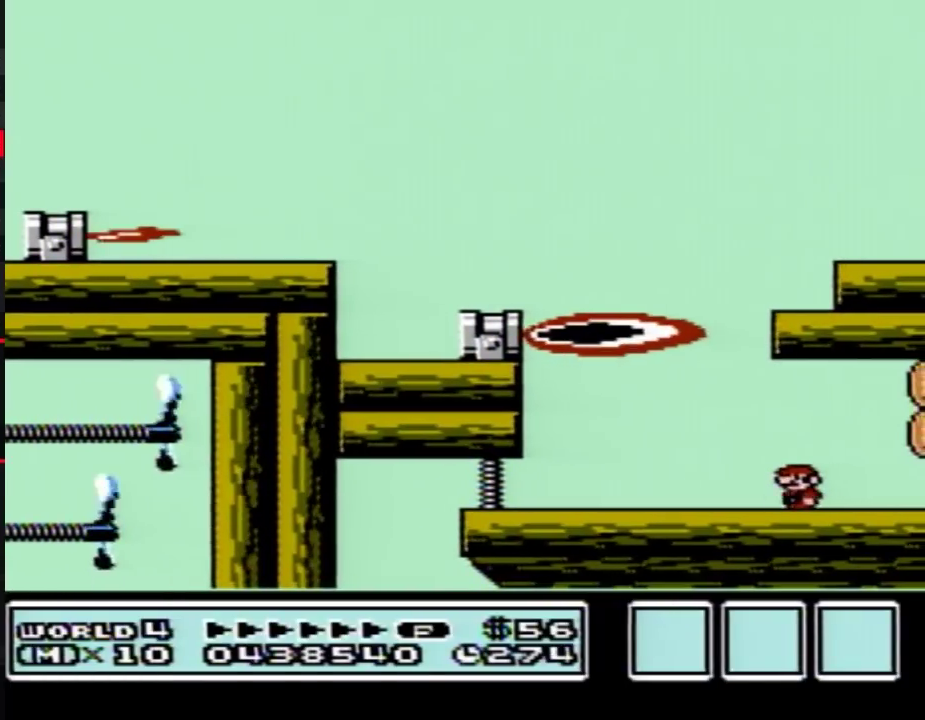
{"buttons": ["B"], "events": [[117, "DPAD_LEFT", "up"], [217, "DPAD_RIGHT", "down"], [317, "DPAD_RIGHT", "up"], [467, "B", "down"]]}
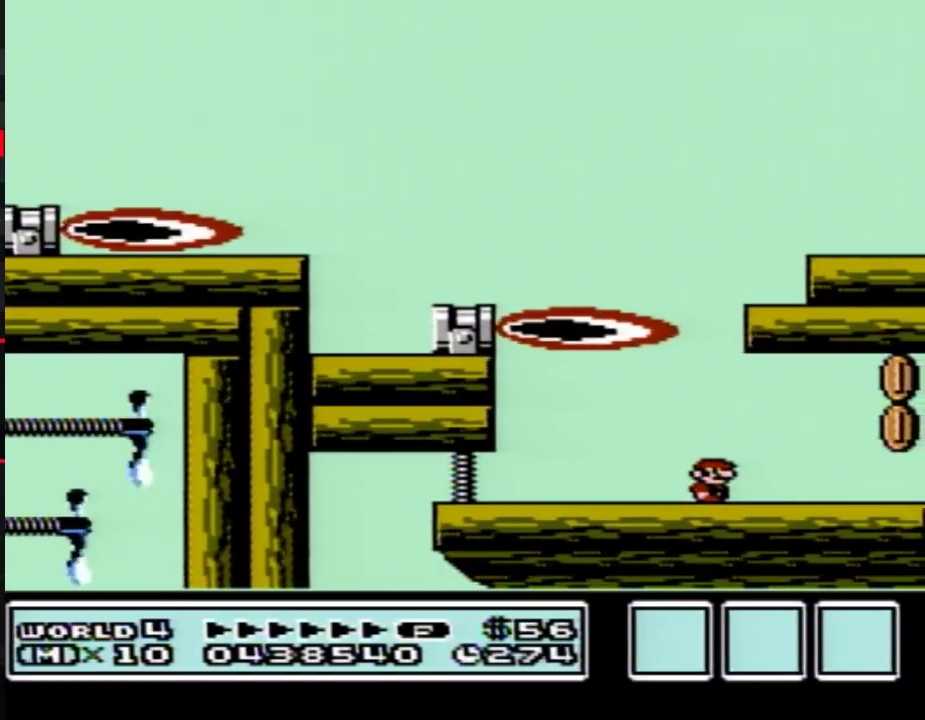
{"buttons": ["B"]}
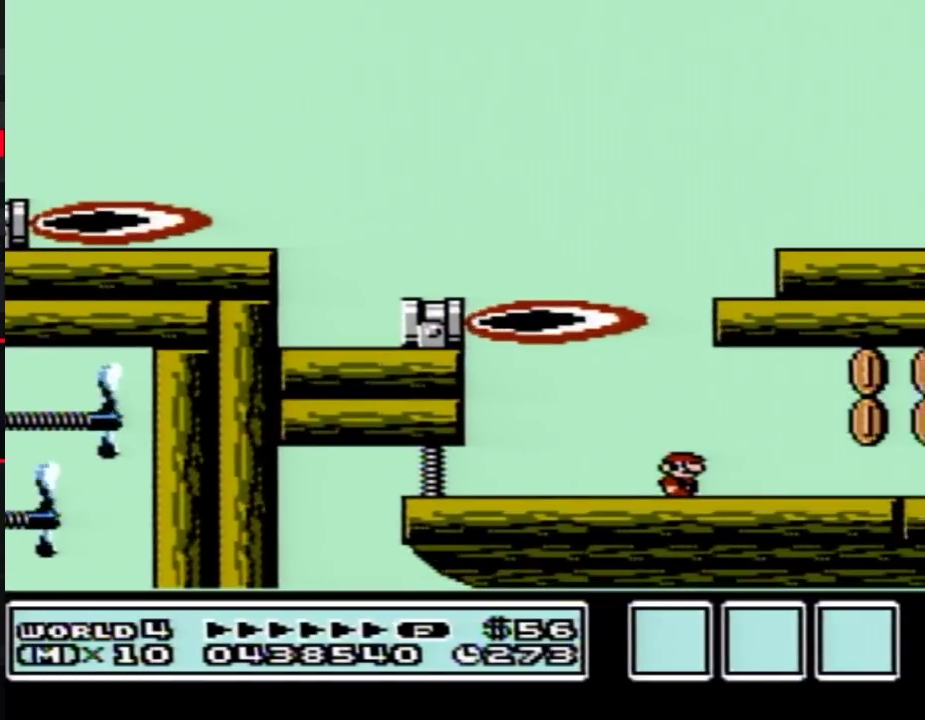
{"buttons": ["A", "B"], "events": [[467, "A", "down"]]}
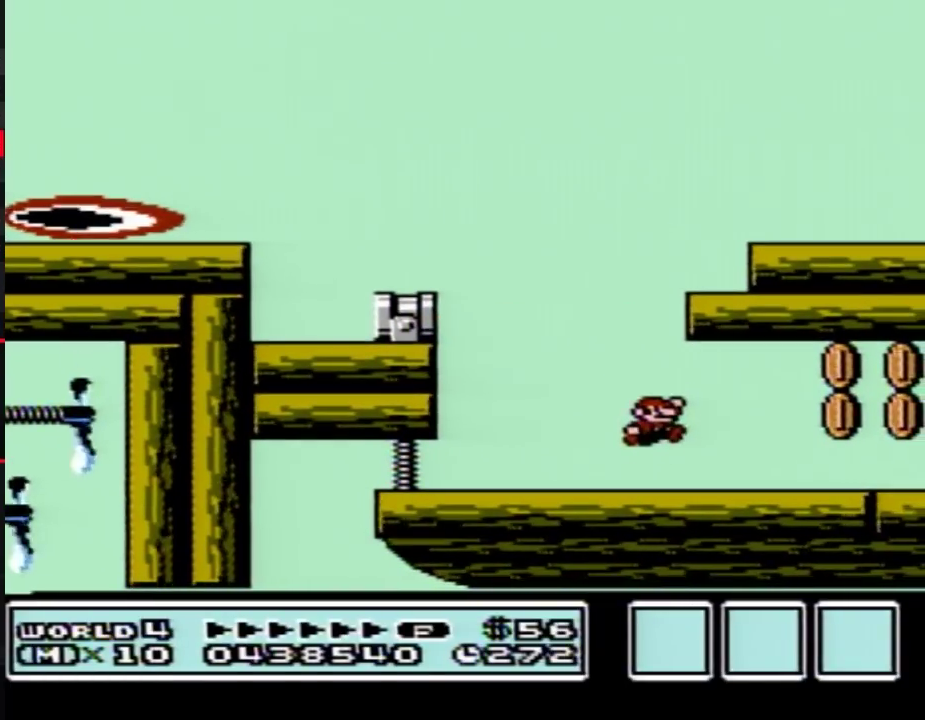
{"buttons": ["B"], "events": [[283, "DPAD_RIGHT", "down"], [350, "A", "up"], [400, "DPAD_RIGHT", "up"], [467, "B", "up"], [500, "B", "down"]]}
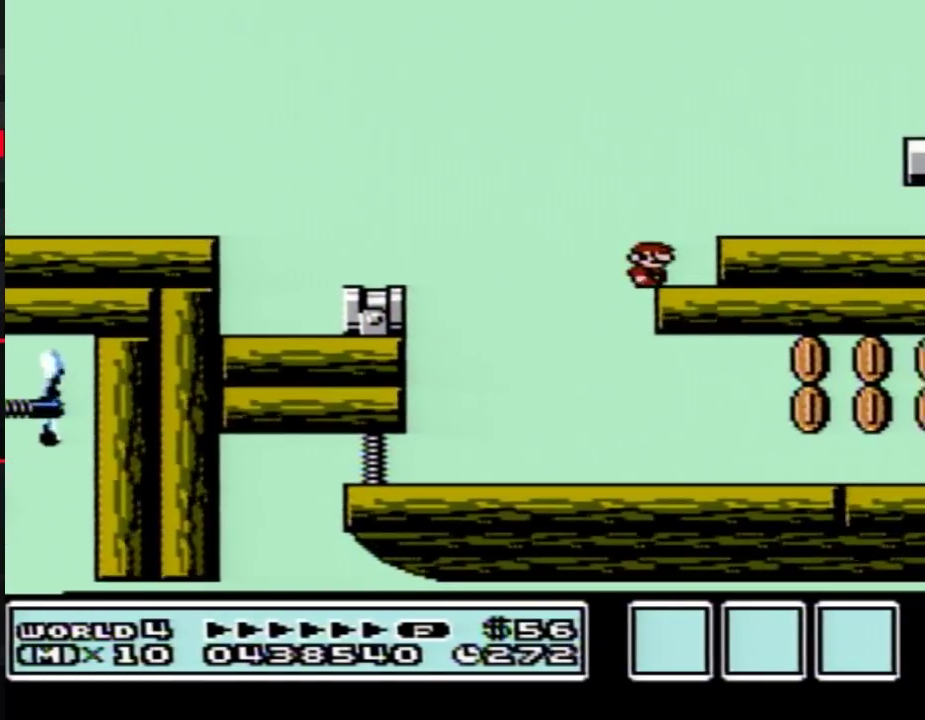
{"buttons": [], "events": [[33, "DPAD_RIGHT", "down"], [67, "A", "down"], [133, "A", "up"], [400, "B", "up"], [400, "DPAD_RIGHT", "up"]]}
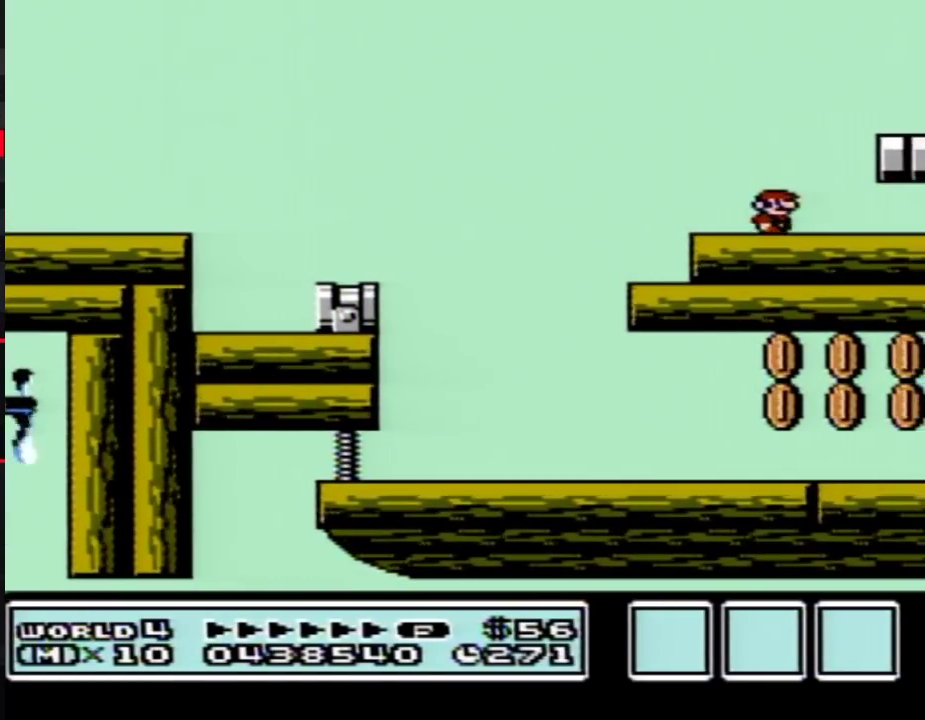
{"buttons": []}
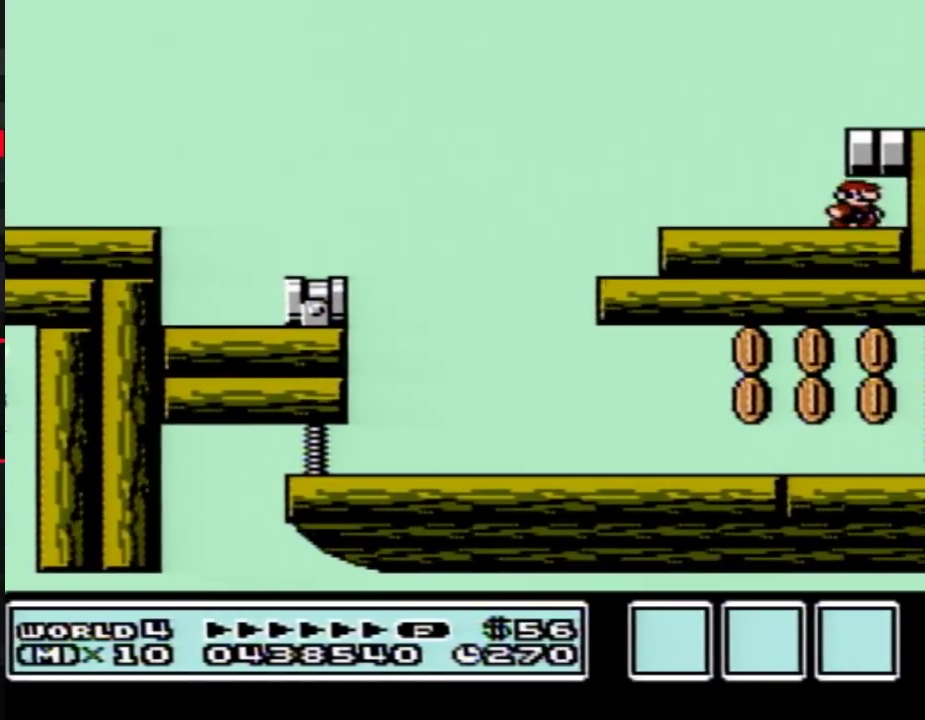
{"buttons": []}
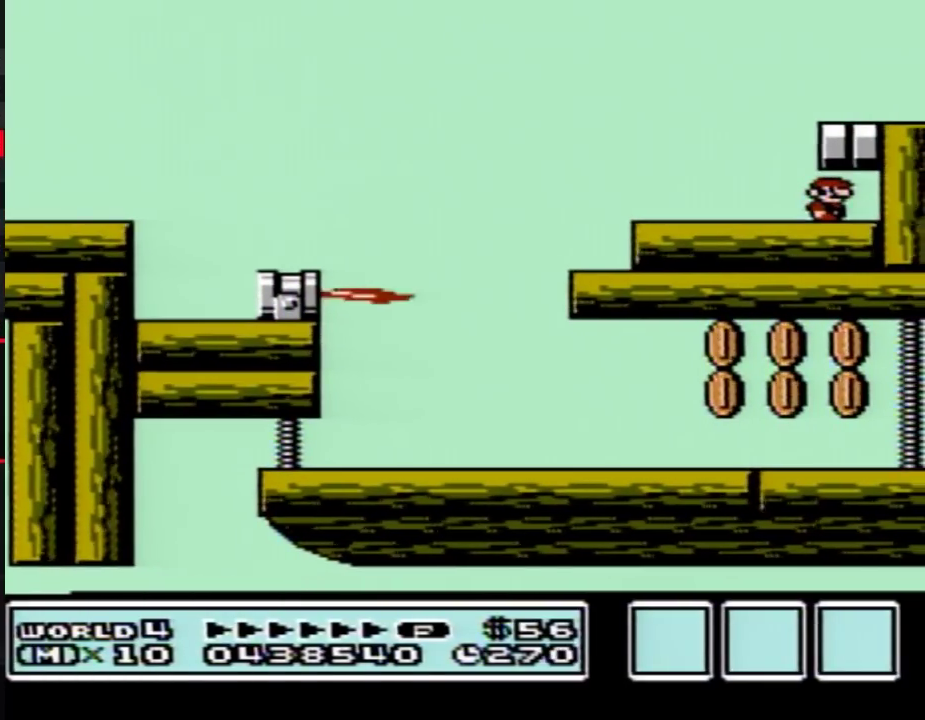
{"buttons": []}
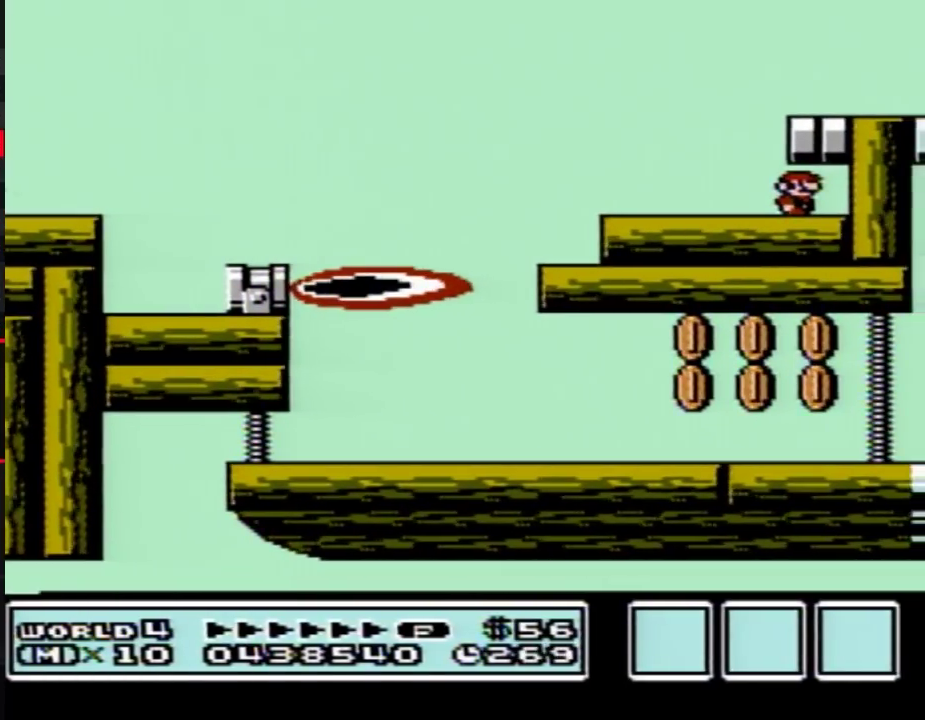
{"buttons": [], "events": [[133, "B", "down"], [150, "B", "up"], [383, "B", "down"], [433, "B", "up"]]}
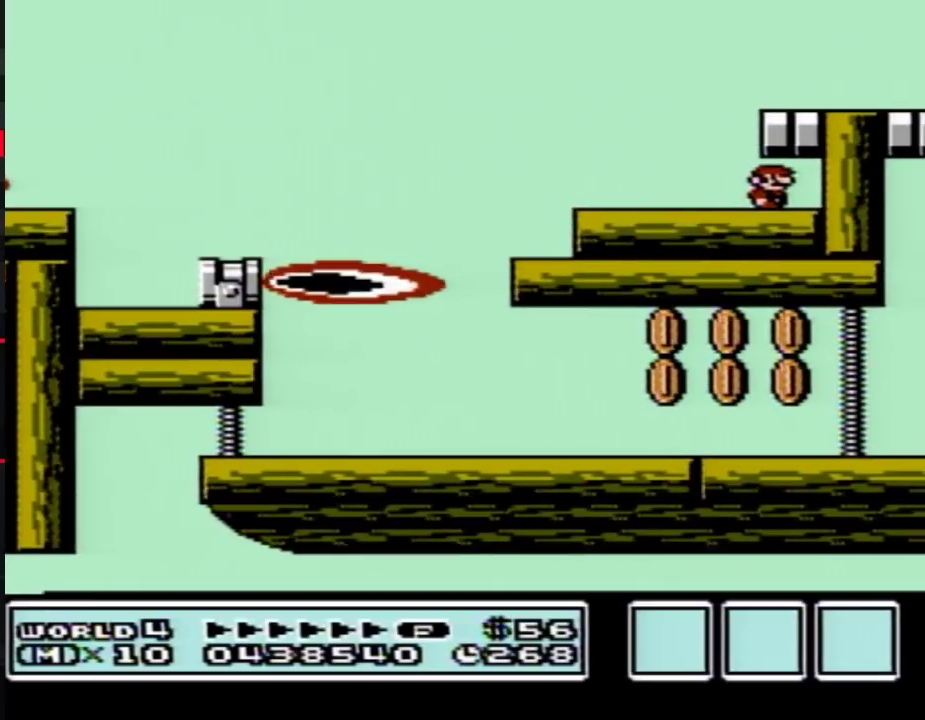
{"buttons": ["B"], "events": [[317, "B", "down"], [350, "B", "up"], [500, "B", "down"]]}